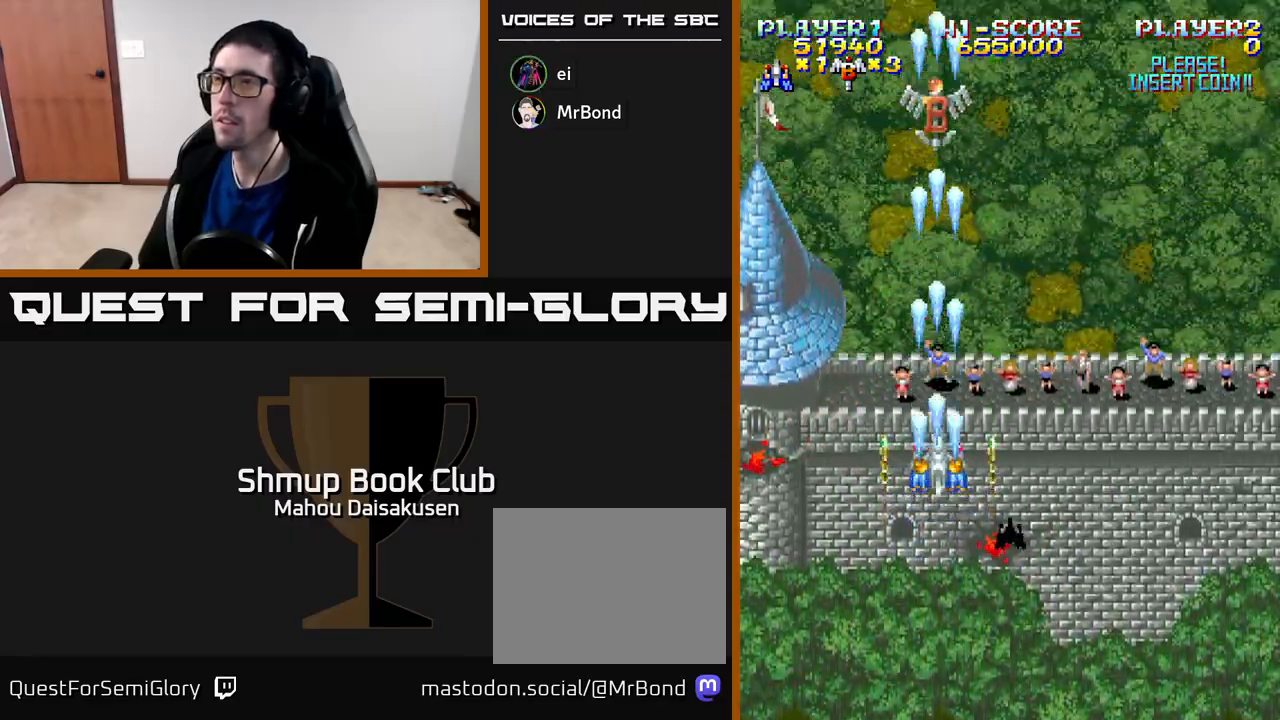
Gameplay with a controller (Xbox layout); each line is a JSON object with the inputs held at the frame after it. "events" lists button and stick changes between this image and that frame as [ms after this image, input, new state], when the widget could be followed in between. Not read: left_stick.
{"buttons": ["A", "DPAD_UP"], "right_stick": "center", "events": [[267, "DPAD_UP", "down"]]}
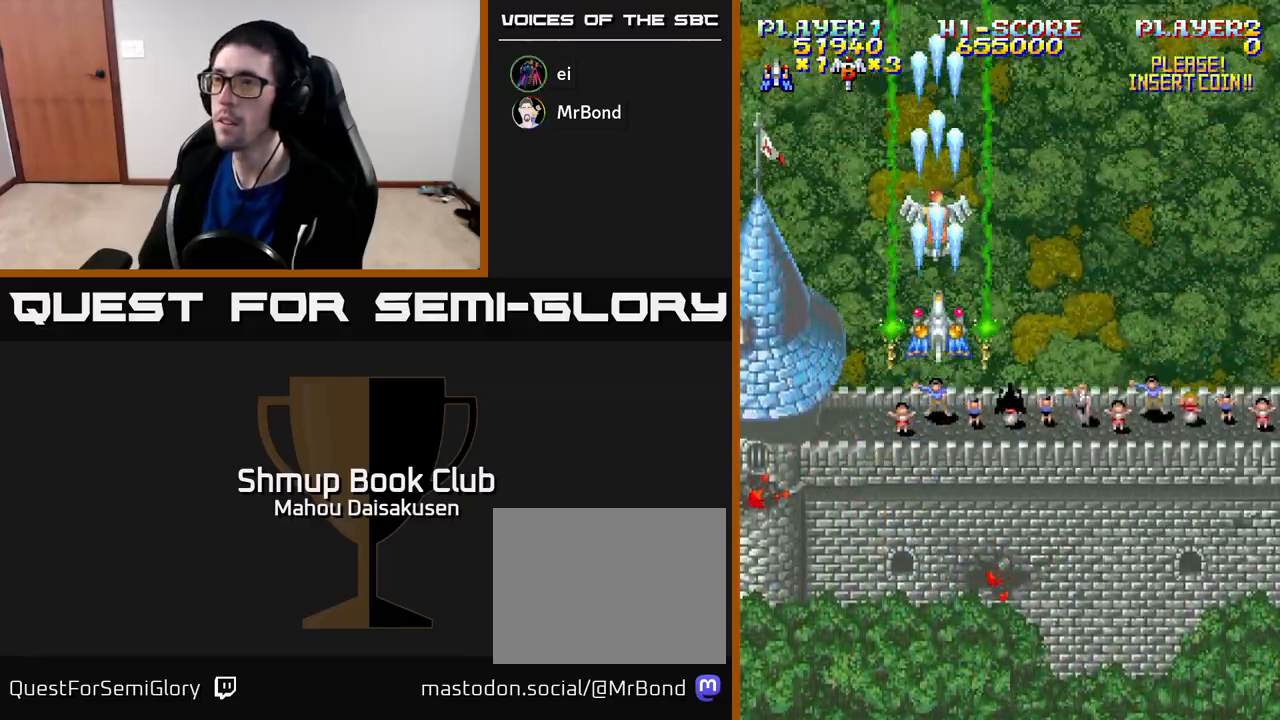
{"buttons": ["A", "DPAD_DOWN", "DPAD_RIGHT"], "right_stick": "center", "events": [[183, "DPAD_UP", "up"], [217, "DPAD_DOWN", "down"], [500, "DPAD_RIGHT", "down"]]}
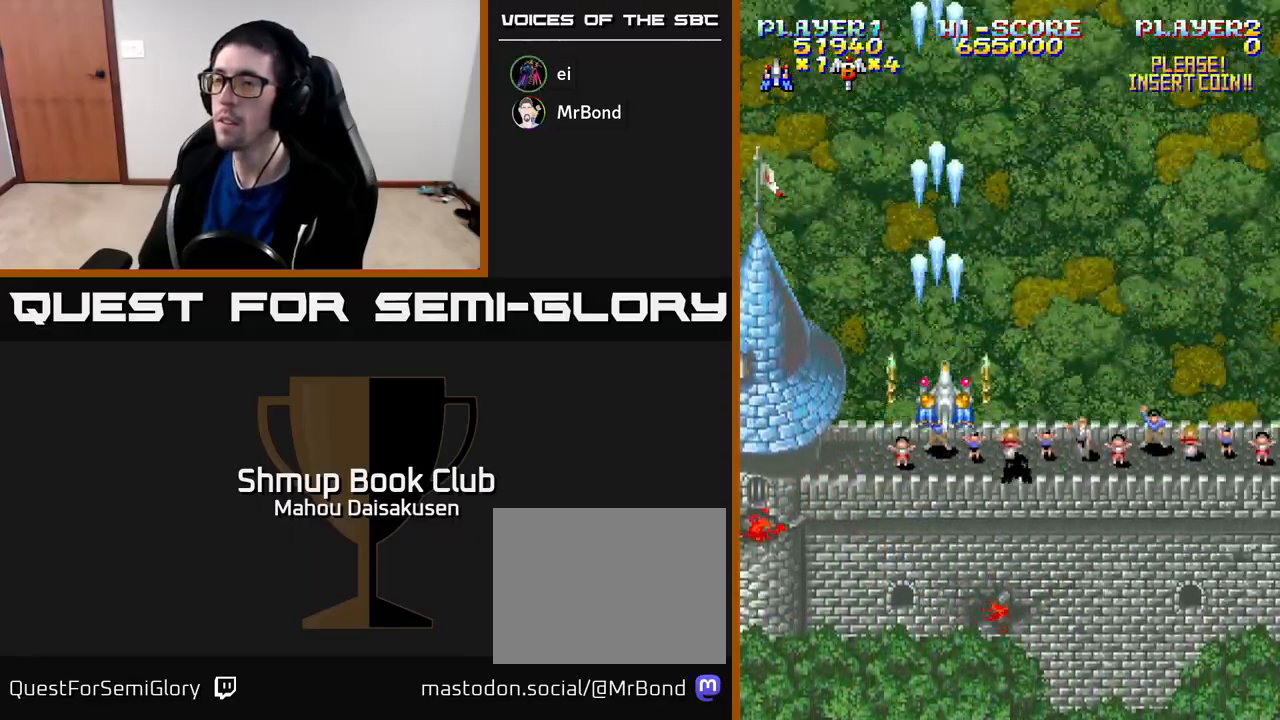
{"buttons": ["A", "DPAD_DOWN", "DPAD_RIGHT"], "right_stick": "center", "events": []}
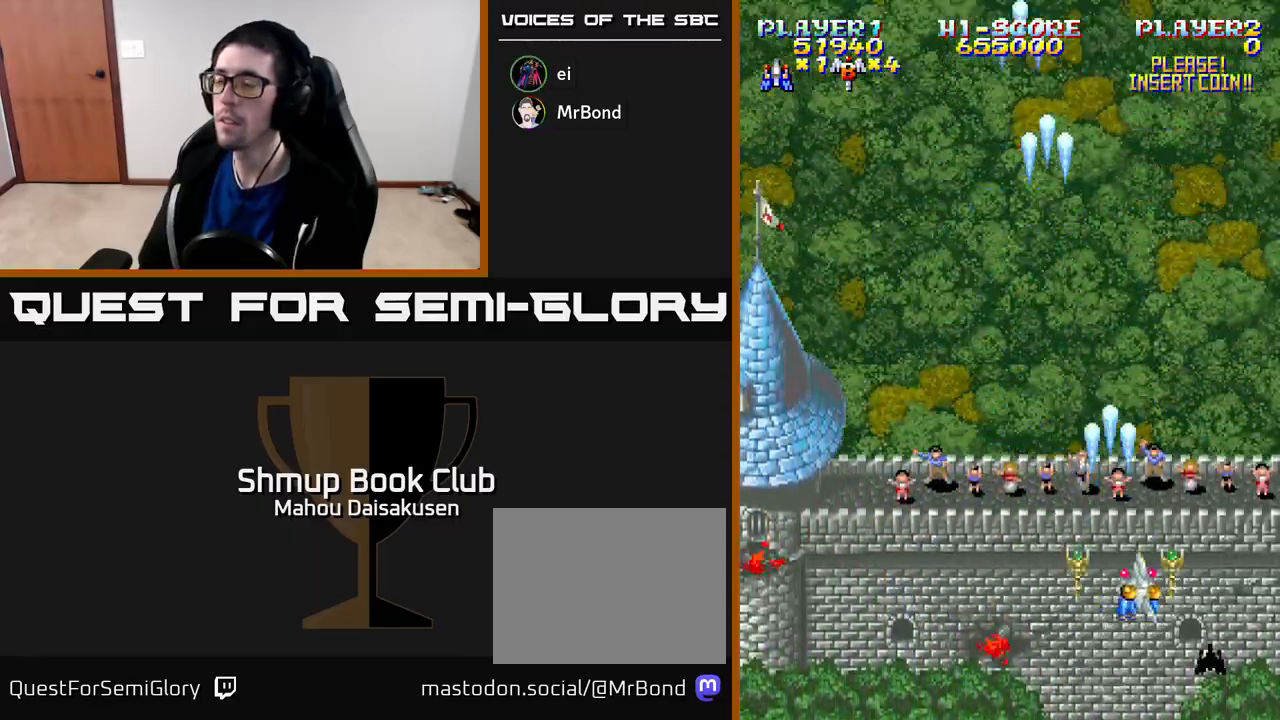
{"buttons": ["A", "DPAD_DOWN", "DPAD_LEFT"], "right_stick": "center", "events": [[433, "DPAD_RIGHT", "up"], [483, "DPAD_LEFT", "down"]]}
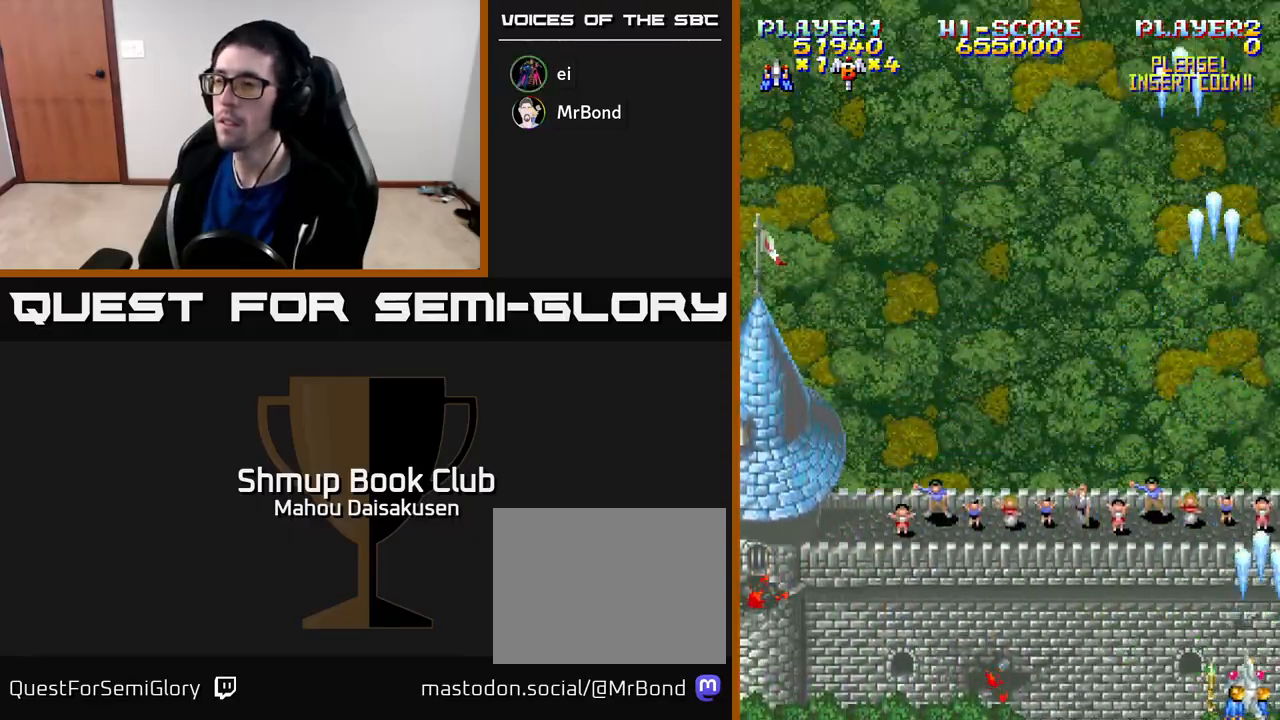
{"buttons": ["A", "DPAD_LEFT"], "right_stick": "center", "events": [[17, "DPAD_DOWN", "up"]]}
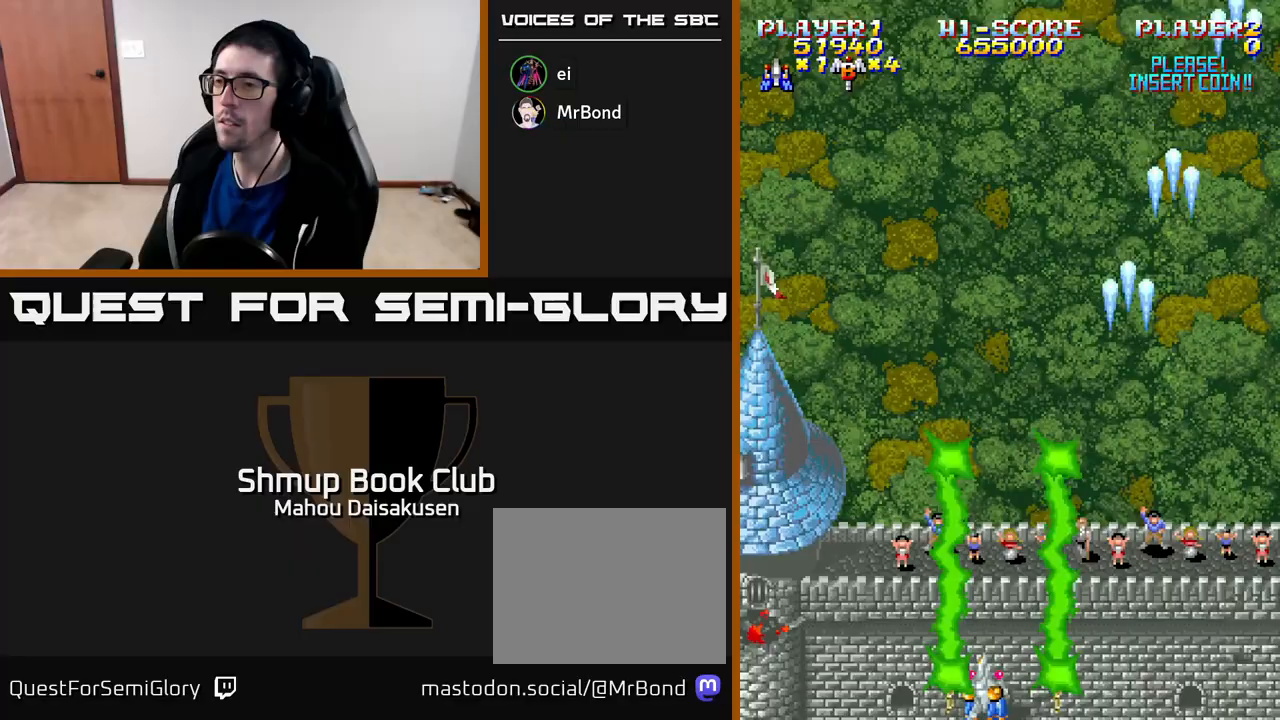
{"buttons": ["A", "DPAD_UP", "DPAD_LEFT"], "right_stick": "center", "events": [[367, "DPAD_UP", "down"]]}
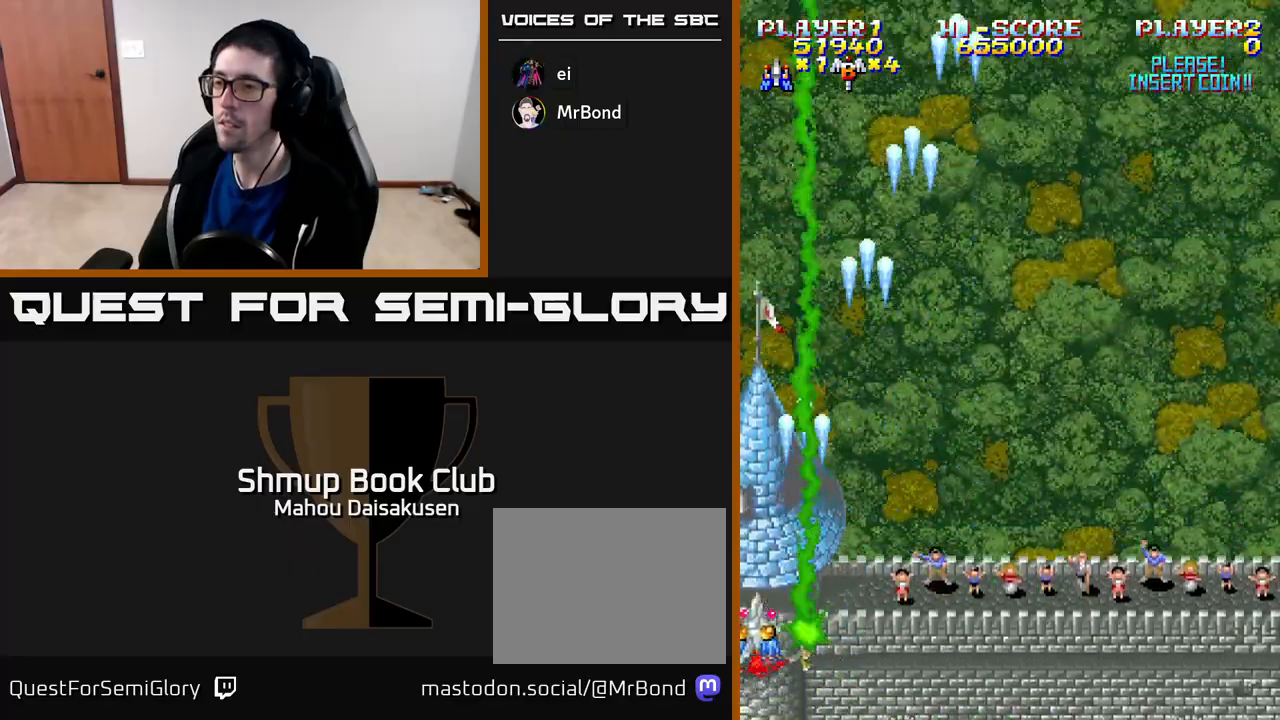
{"buttons": ["A", "DPAD_RIGHT"], "right_stick": "center", "events": [[17, "DPAD_LEFT", "up"], [100, "DPAD_RIGHT", "down"], [100, "DPAD_UP", "up"]]}
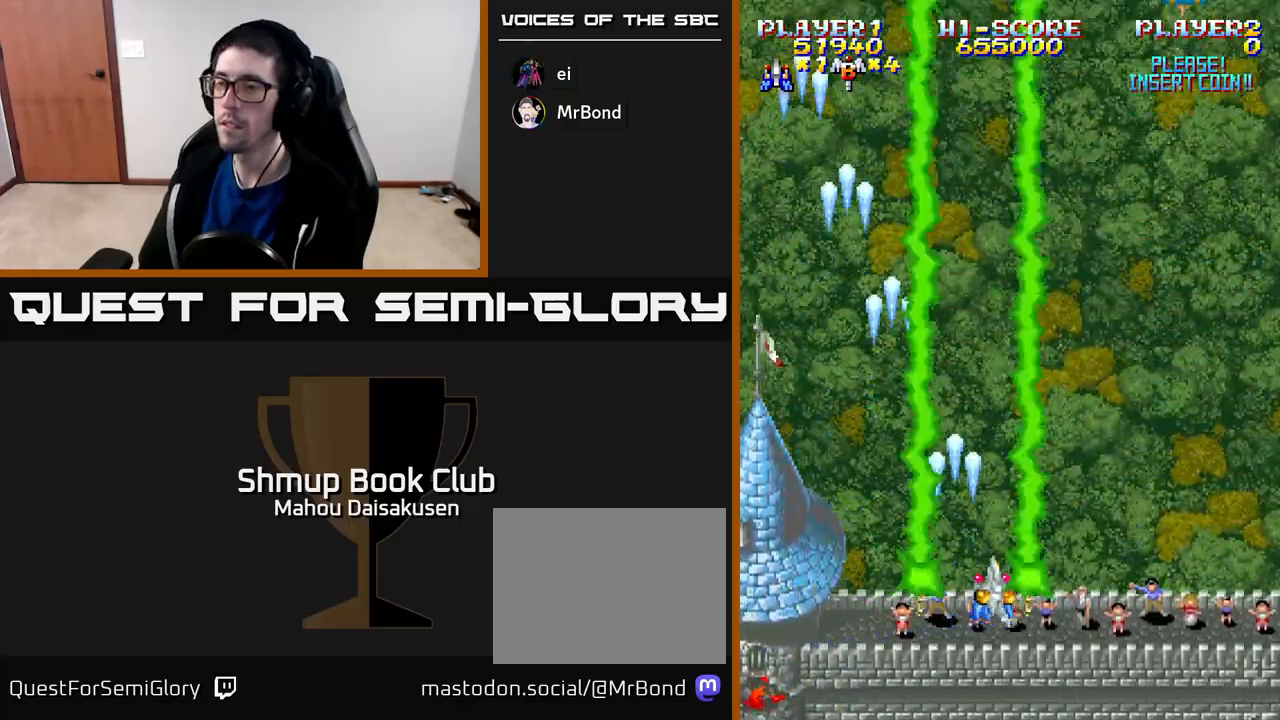
{"buttons": ["A"], "right_stick": "center", "events": [[267, "DPAD_RIGHT", "up"]]}
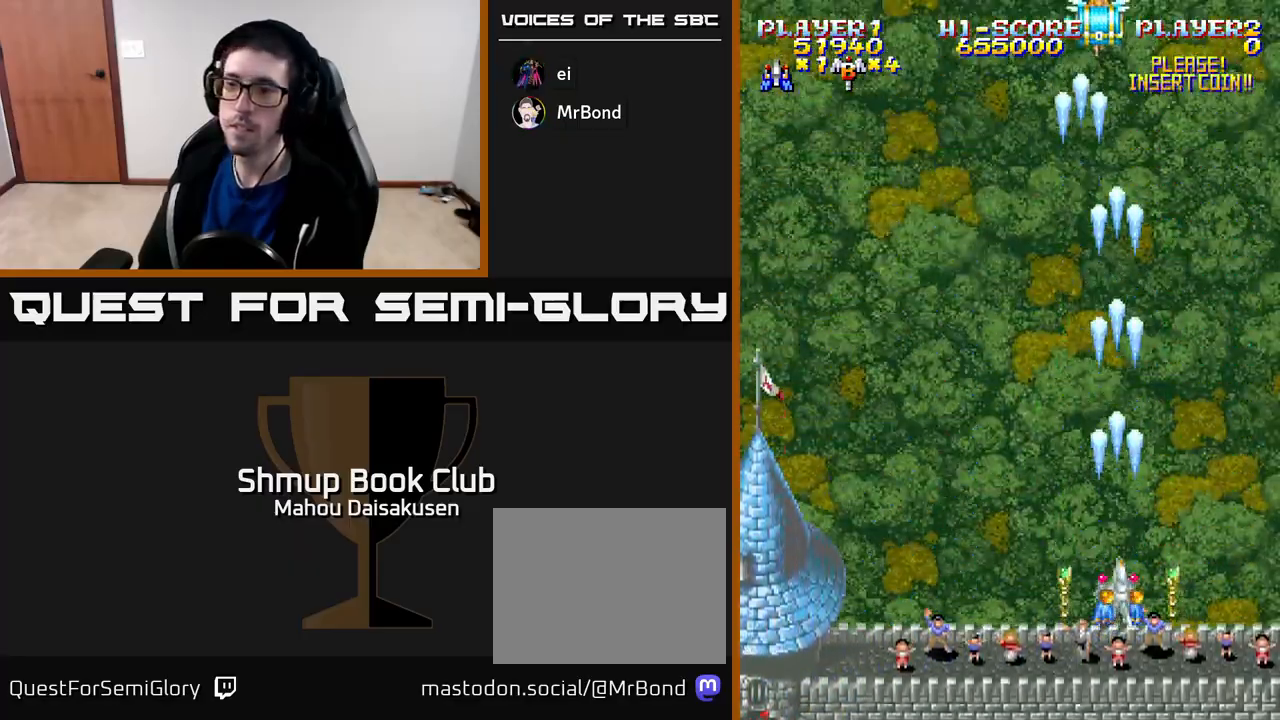
{"buttons": ["A", "DPAD_LEFT"], "right_stick": "center", "events": [[283, "DPAD_UP", "down"], [467, "DPAD_LEFT", "down"], [500, "DPAD_UP", "up"]]}
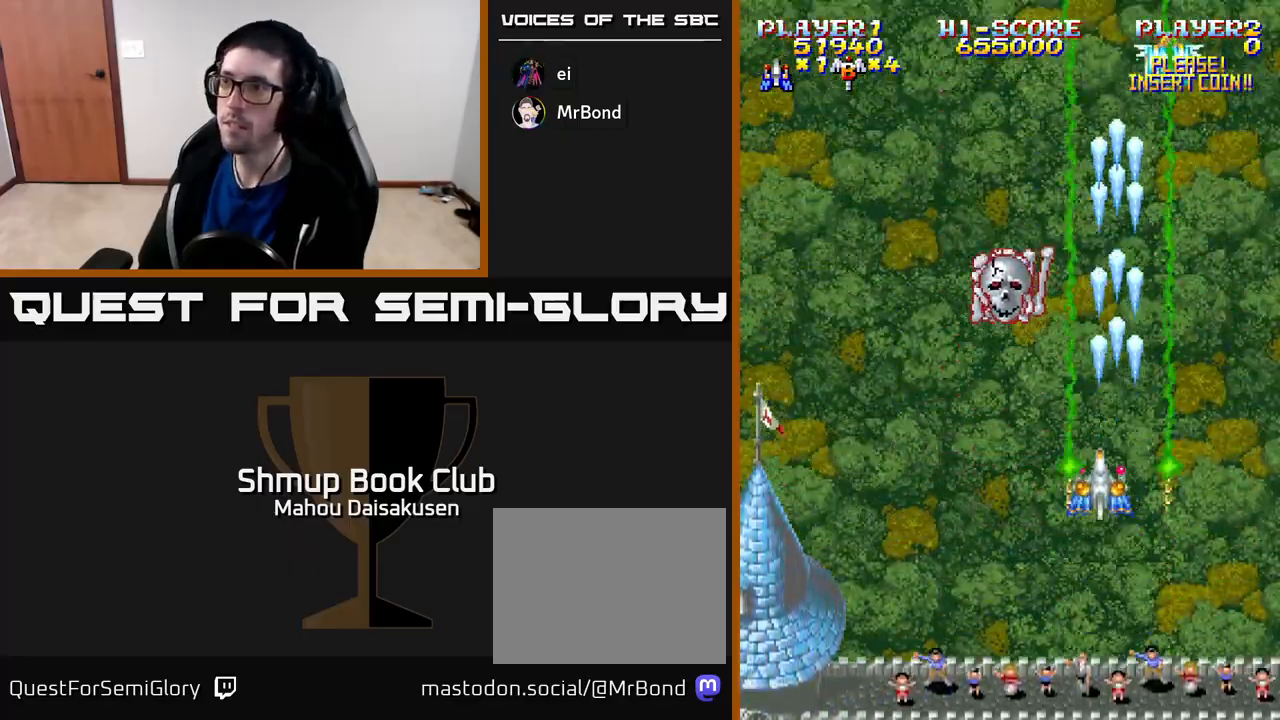
{"buttons": ["A"], "right_stick": "center", "events": [[167, "DPAD_DOWN", "down"], [183, "DPAD_LEFT", "up"], [233, "DPAD_RIGHT", "down"], [300, "DPAD_RIGHT", "up"], [317, "DPAD_DOWN", "up"]]}
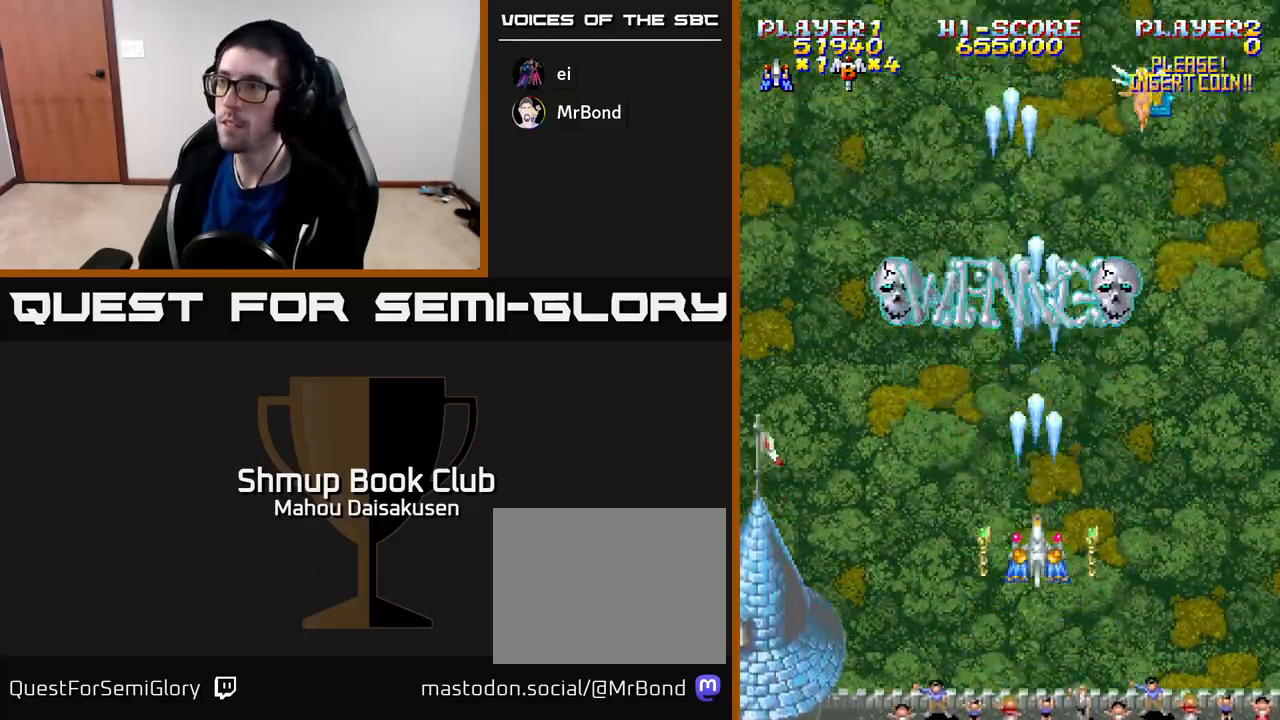
{"buttons": ["A"], "right_stick": "center", "events": []}
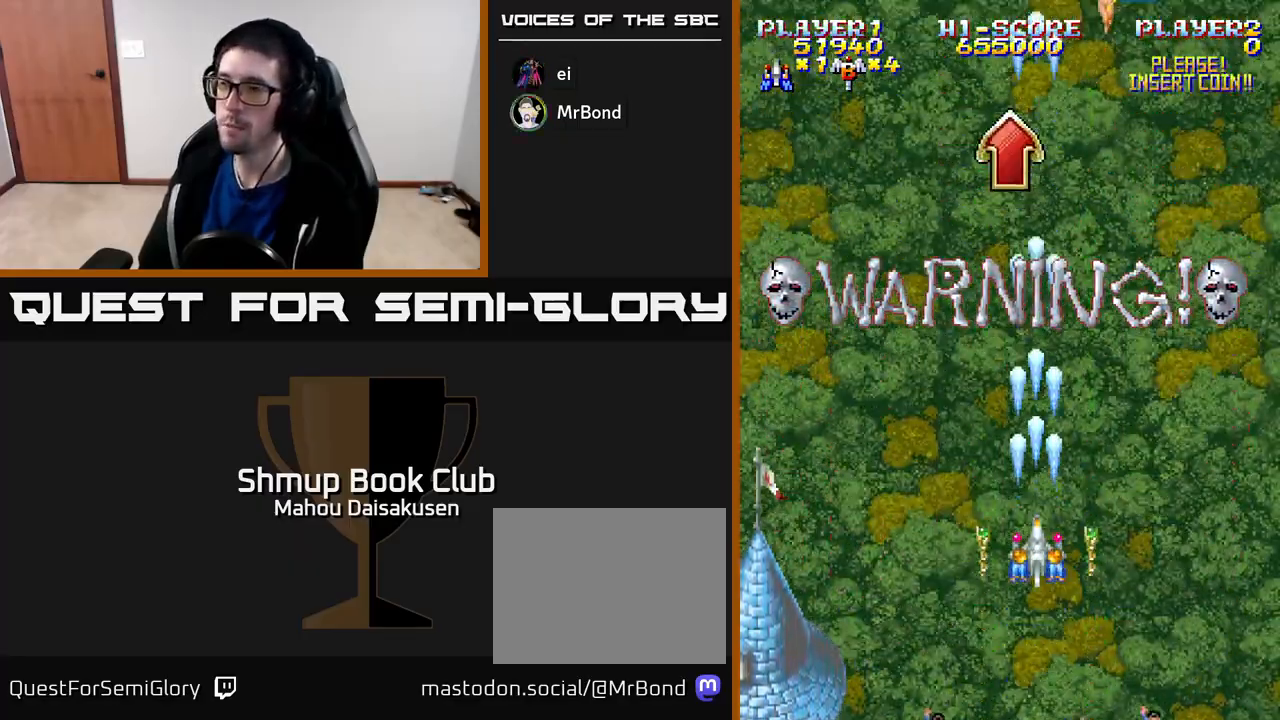
{"buttons": ["A"], "right_stick": "center", "events": []}
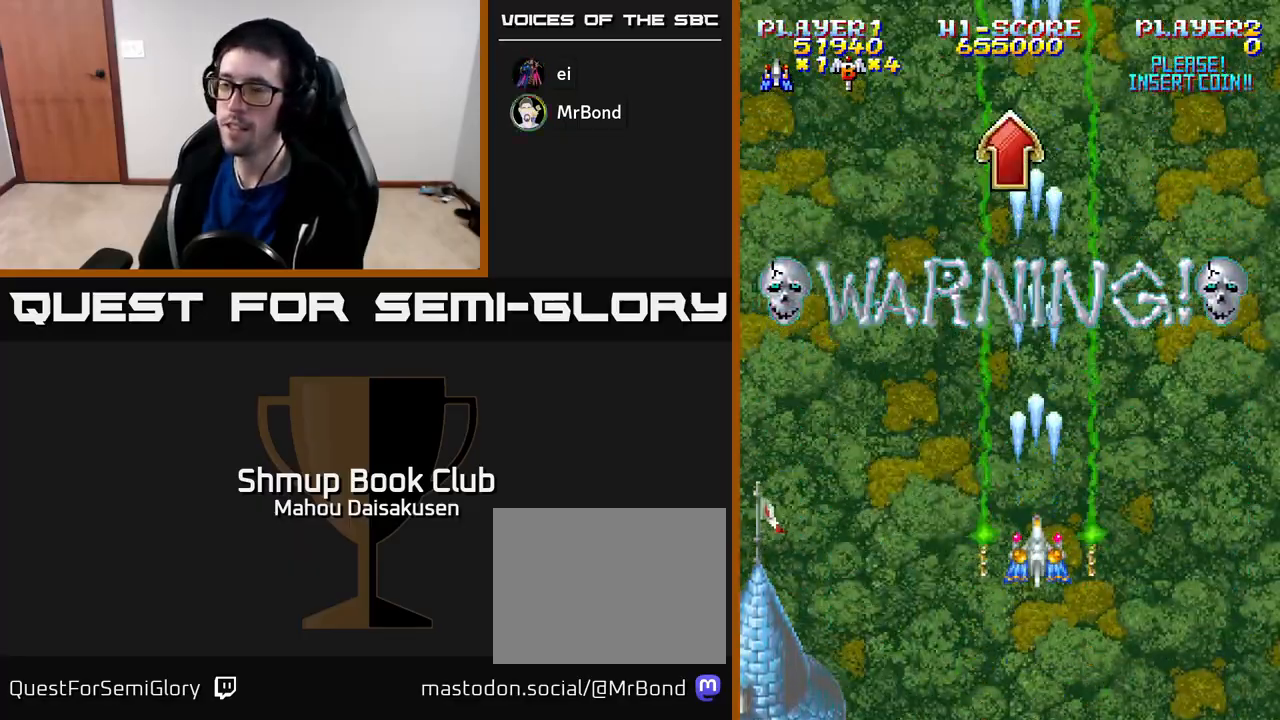
{"buttons": ["A"], "right_stick": "center", "events": [[300, "DPAD_DOWN", "down"], [467, "DPAD_DOWN", "up"]]}
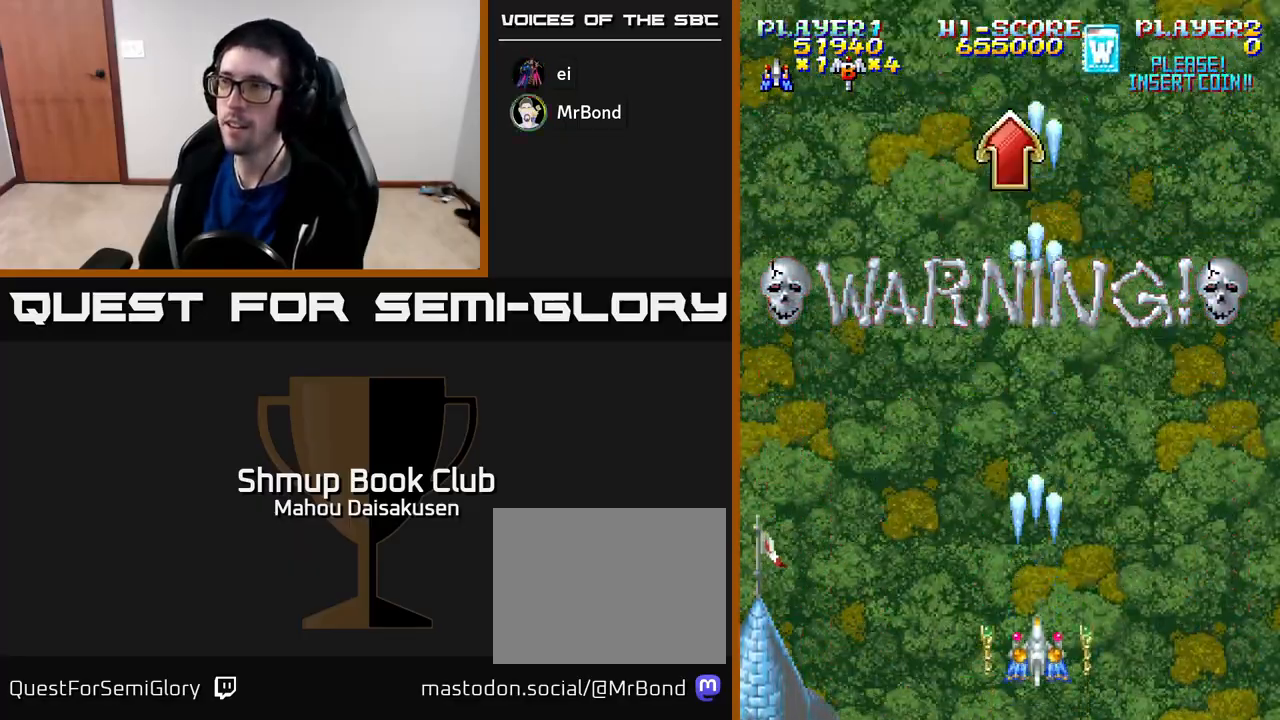
{"buttons": ["A"], "right_stick": "center", "events": [[333, "DPAD_UP", "down"], [467, "DPAD_UP", "up"]]}
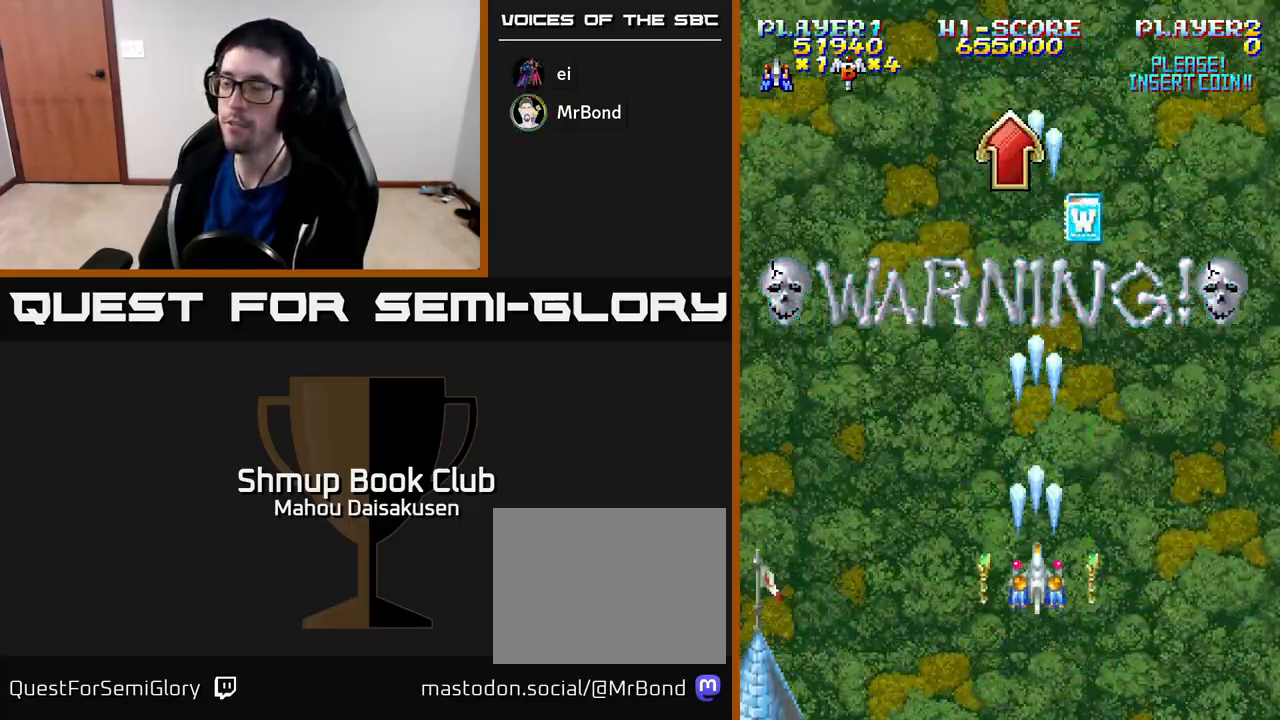
{"buttons": ["A"], "right_stick": "center", "events": []}
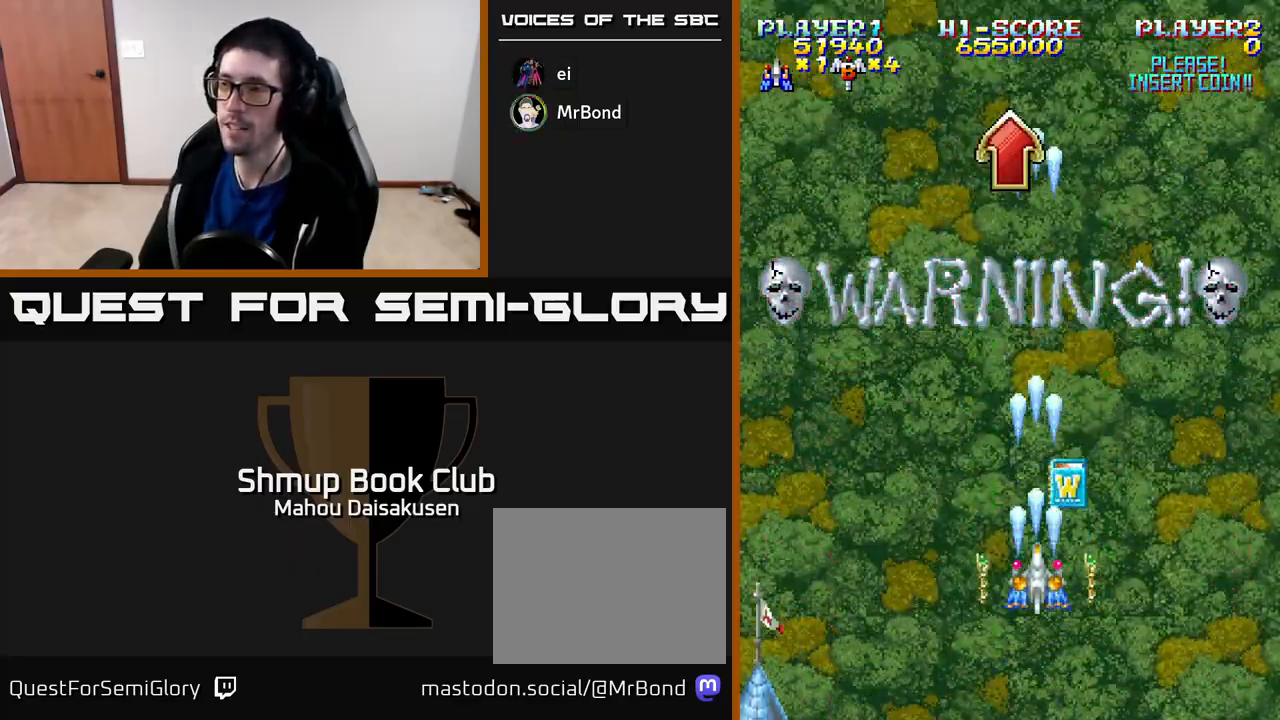
{"buttons": ["A", "DPAD_UP", "DPAD_LEFT"], "right_stick": "center", "events": [[33, "DPAD_RIGHT", "down"], [117, "DPAD_RIGHT", "up"], [133, "DPAD_UP", "down"], [167, "DPAD_LEFT", "down"]]}
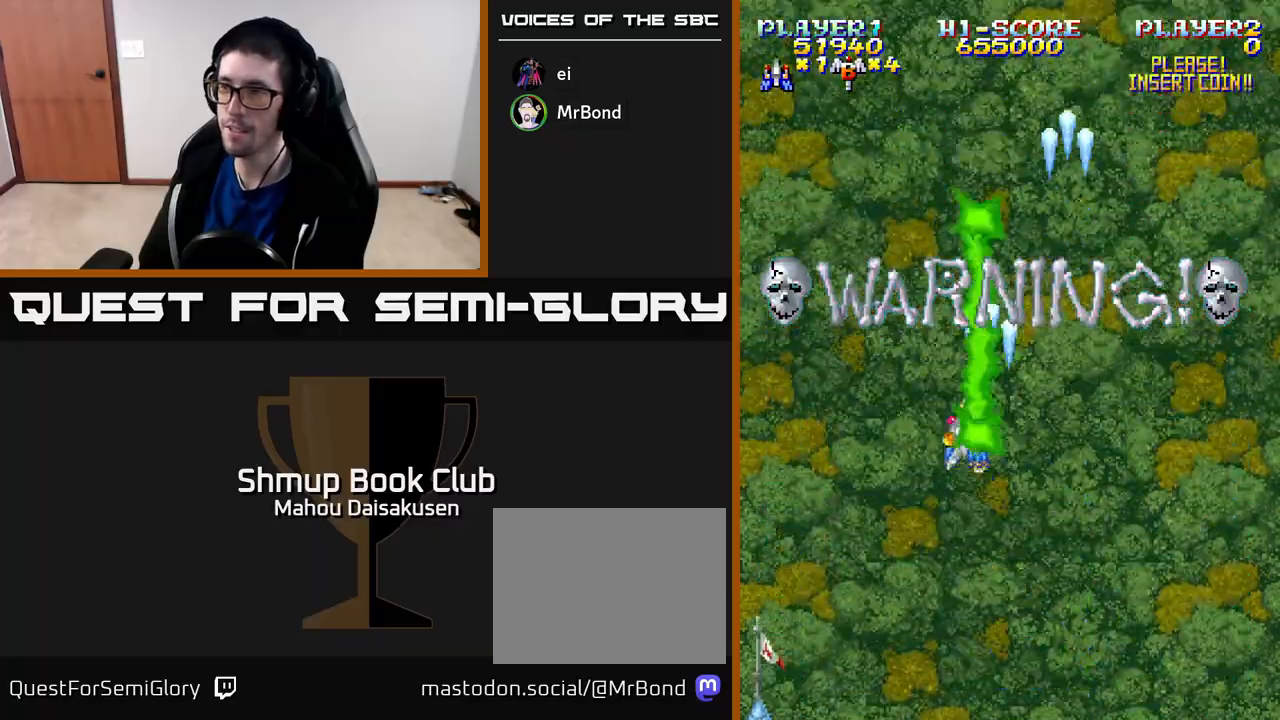
{"buttons": ["A", "DPAD_RIGHT"], "right_stick": "center", "events": [[233, "DPAD_LEFT", "up"], [233, "DPAD_UP", "up"], [283, "DPAD_RIGHT", "down"]]}
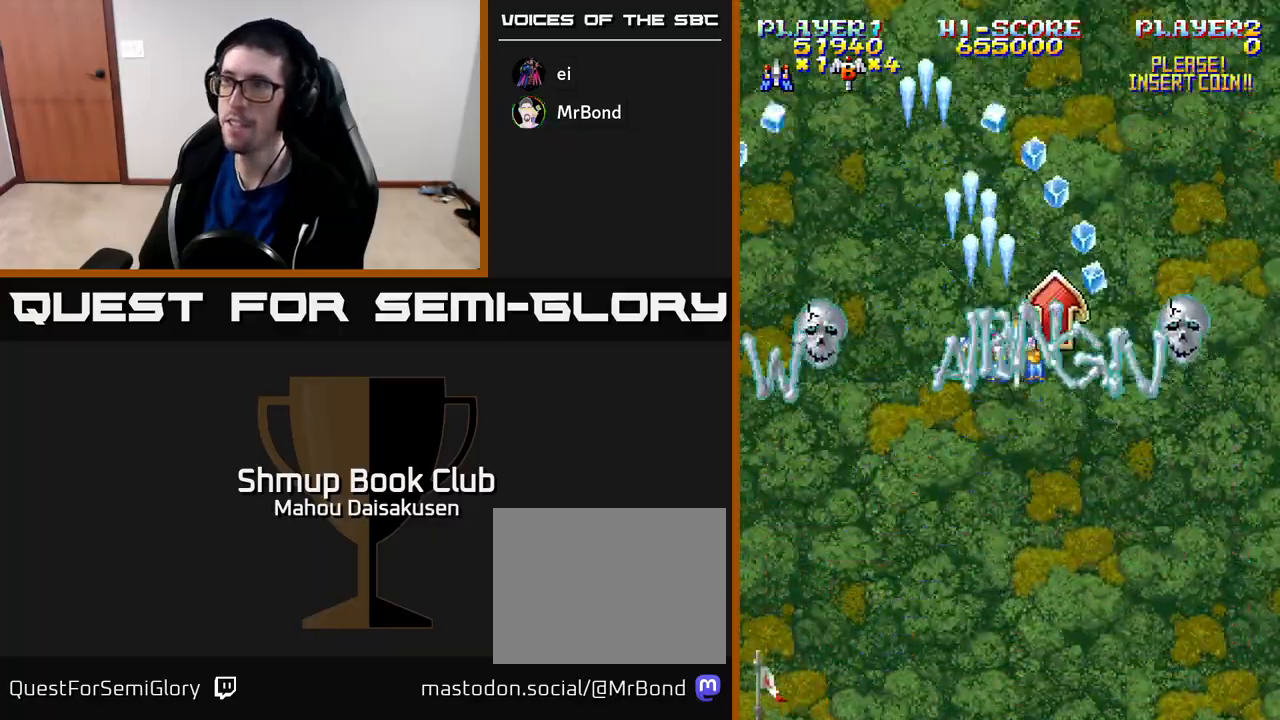
{"buttons": ["A", "DPAD_DOWN"], "right_stick": "center", "events": [[50, "DPAD_DOWN", "down"], [467, "DPAD_RIGHT", "up"]]}
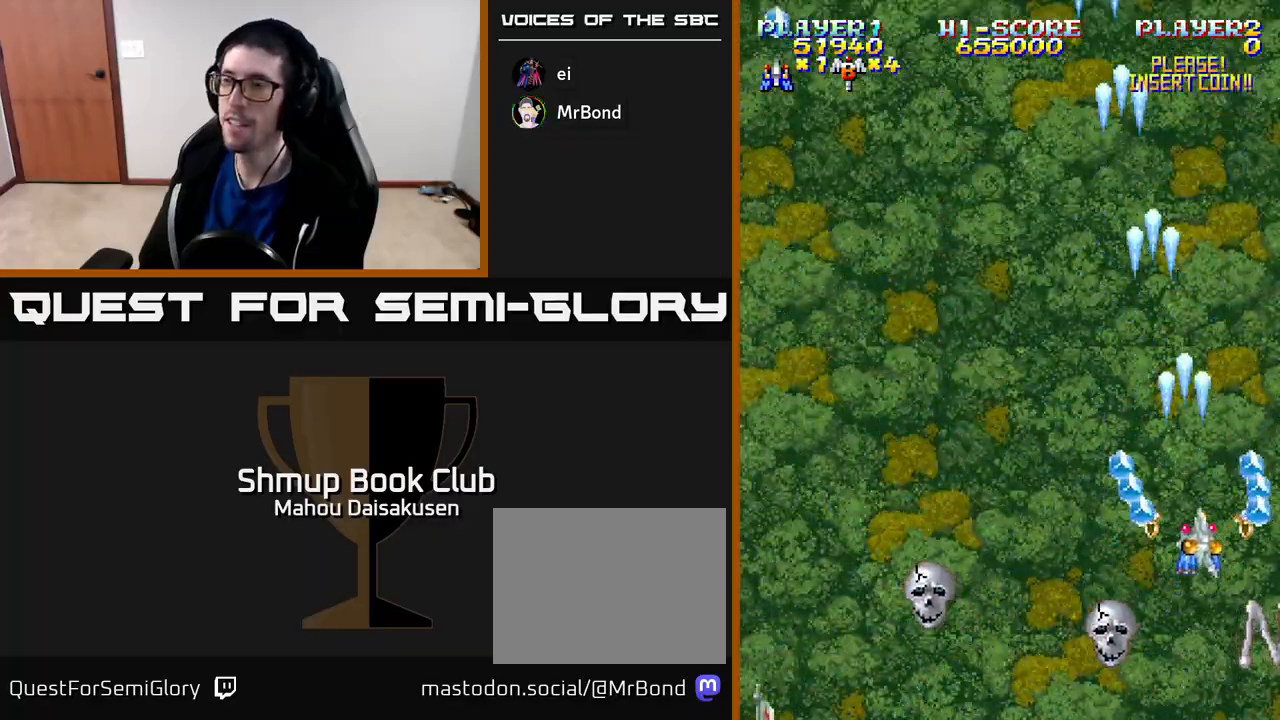
{"buttons": ["A", "DPAD_UP", "DPAD_LEFT"], "right_stick": "center", "events": [[50, "DPAD_LEFT", "down"], [67, "DPAD_DOWN", "up"], [150, "DPAD_UP", "down"]]}
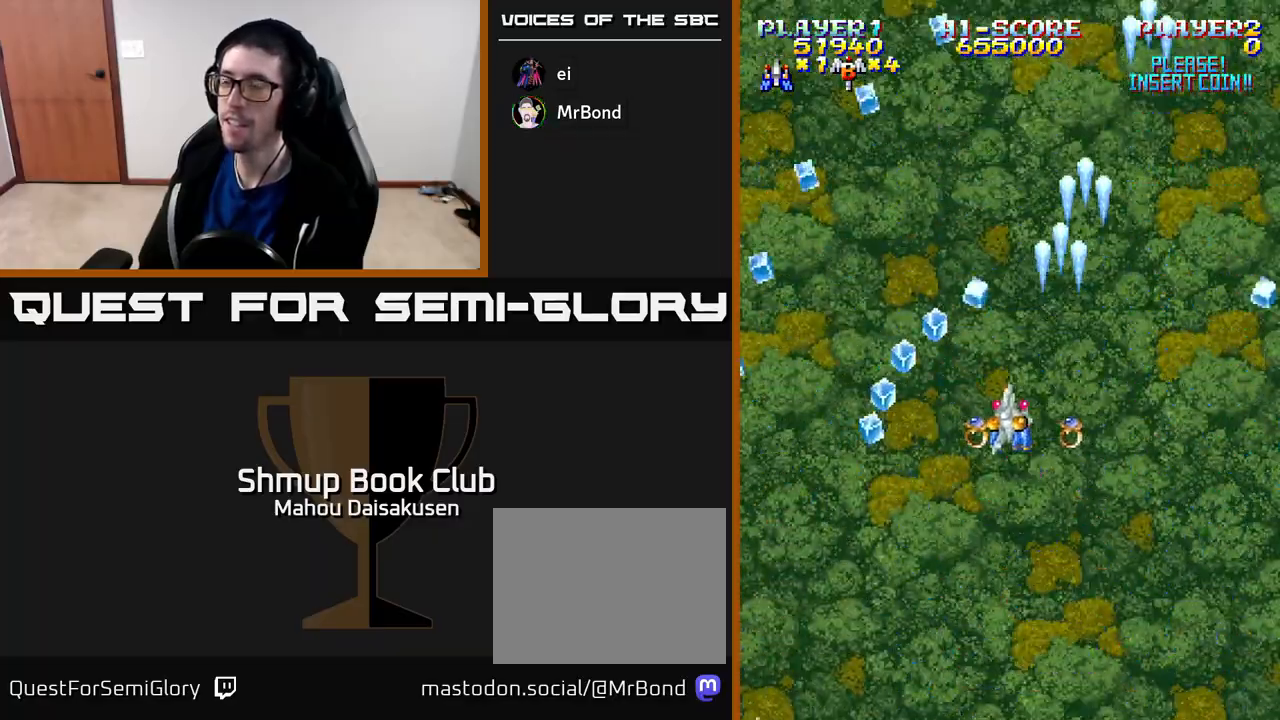
{"buttons": ["A", "DPAD_DOWN", "DPAD_RIGHT"], "right_stick": "center", "events": [[183, "DPAD_UP", "up"], [217, "DPAD_LEFT", "up"], [267, "DPAD_RIGHT", "down"], [467, "DPAD_DOWN", "down"]]}
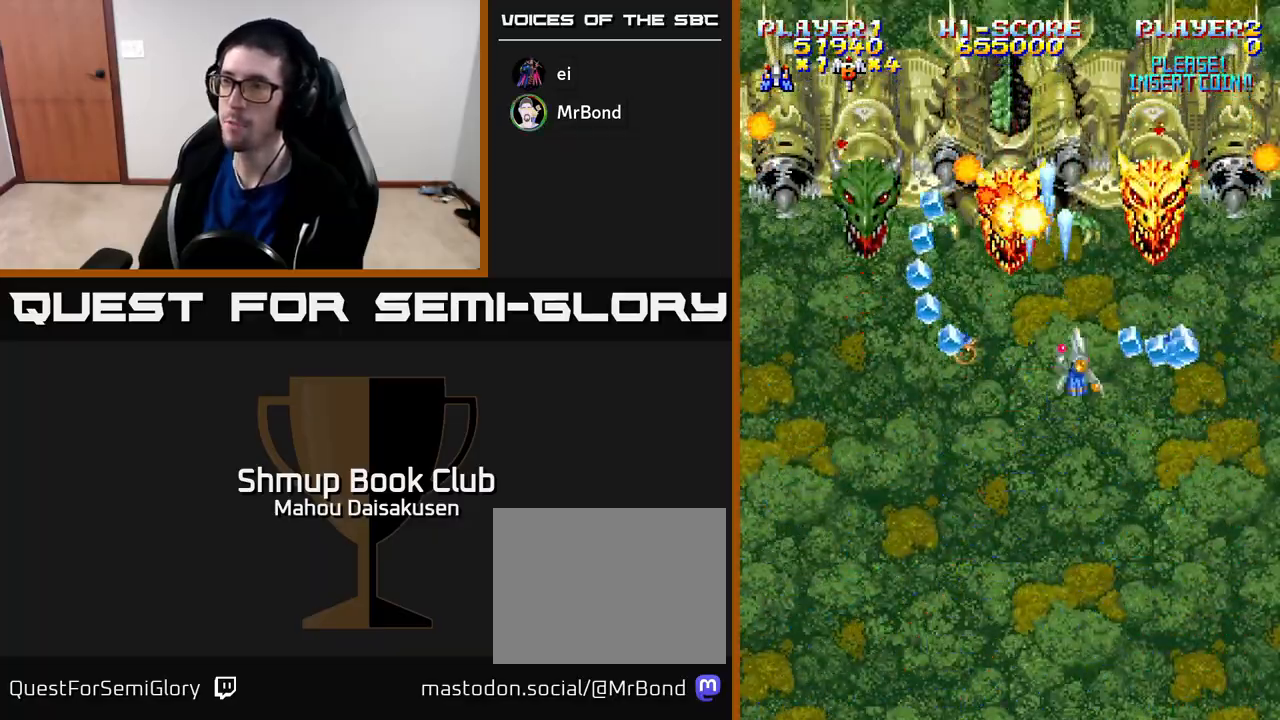
{"buttons": ["A", "DPAD_LEFT"], "right_stick": "center", "events": [[233, "DPAD_RIGHT", "up"], [350, "DPAD_LEFT", "down"], [450, "DPAD_DOWN", "up"]]}
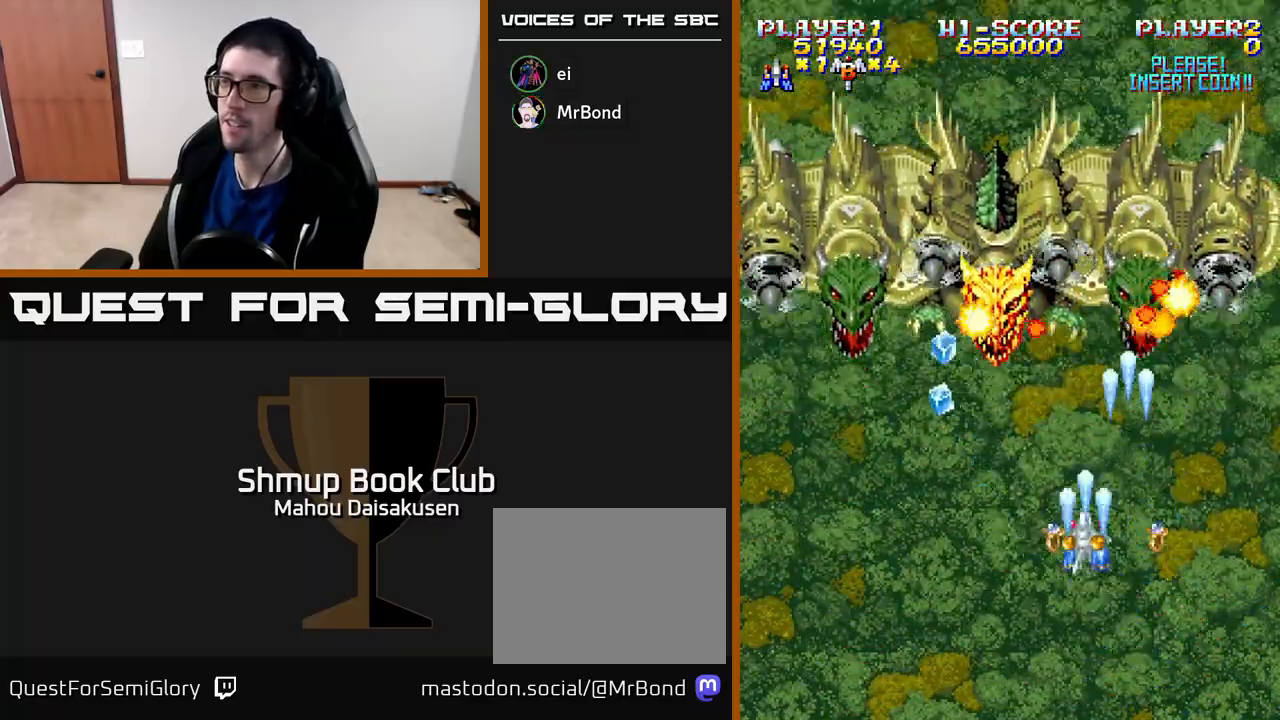
{"buttons": ["A", "DPAD_DOWN", "DPAD_RIGHT"], "right_stick": "center", "events": [[33, "DPAD_UP", "down"], [150, "DPAD_UP", "up"], [367, "DPAD_DOWN", "down"], [400, "DPAD_LEFT", "up"], [483, "DPAD_RIGHT", "down"]]}
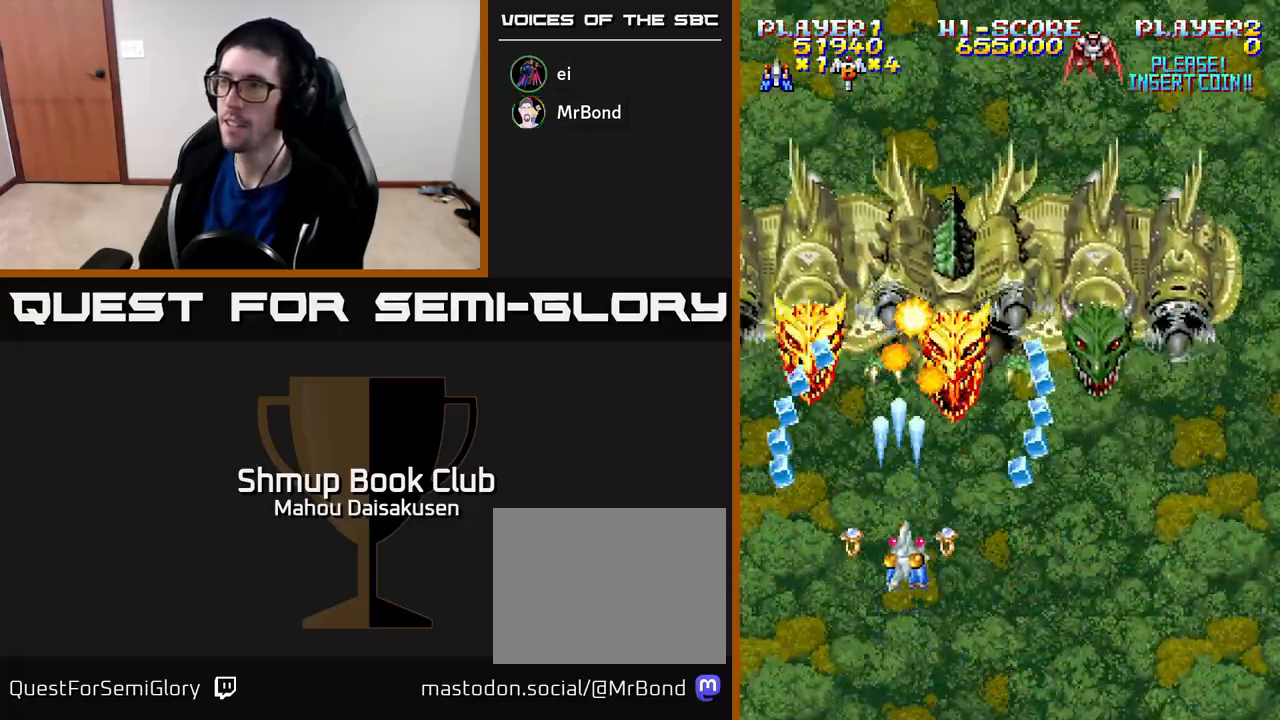
{"buttons": ["A"], "right_stick": "center", "events": [[33, "DPAD_DOWN", "up"], [150, "DPAD_RIGHT", "up"]]}
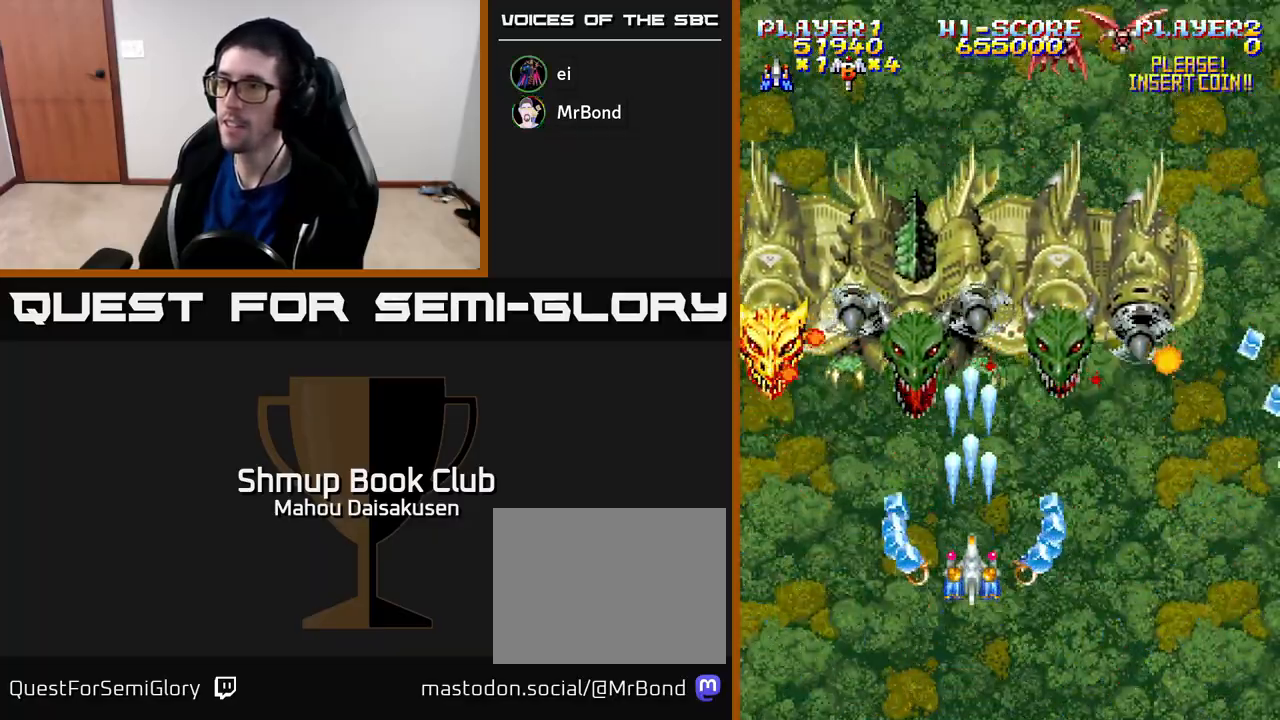
{"buttons": ["A", "DPAD_RIGHT"], "right_stick": "center", "events": [[267, "DPAD_RIGHT", "down"]]}
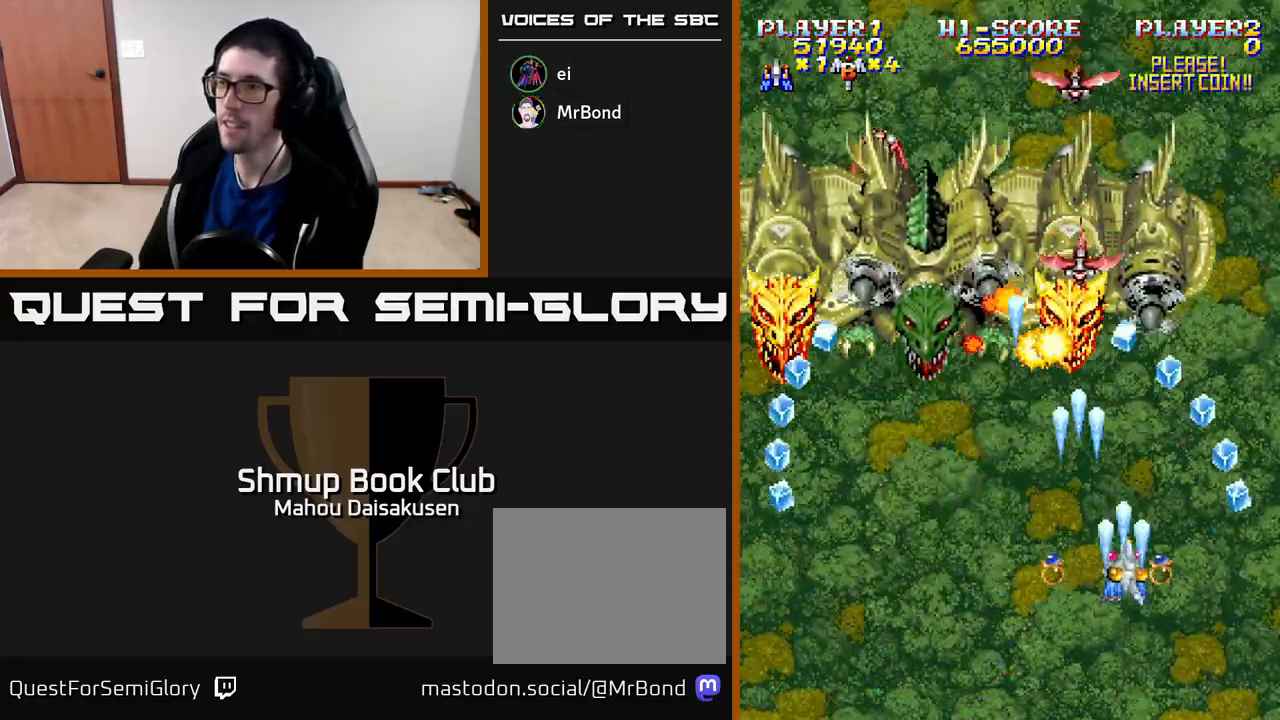
{"buttons": ["A", "DPAD_LEFT"], "right_stick": "center", "events": [[100, "DPAD_RIGHT", "up"], [133, "DPAD_LEFT", "down"], [250, "DPAD_DOWN", "down"], [300, "DPAD_LEFT", "up"], [367, "DPAD_LEFT", "down"], [450, "DPAD_DOWN", "up"]]}
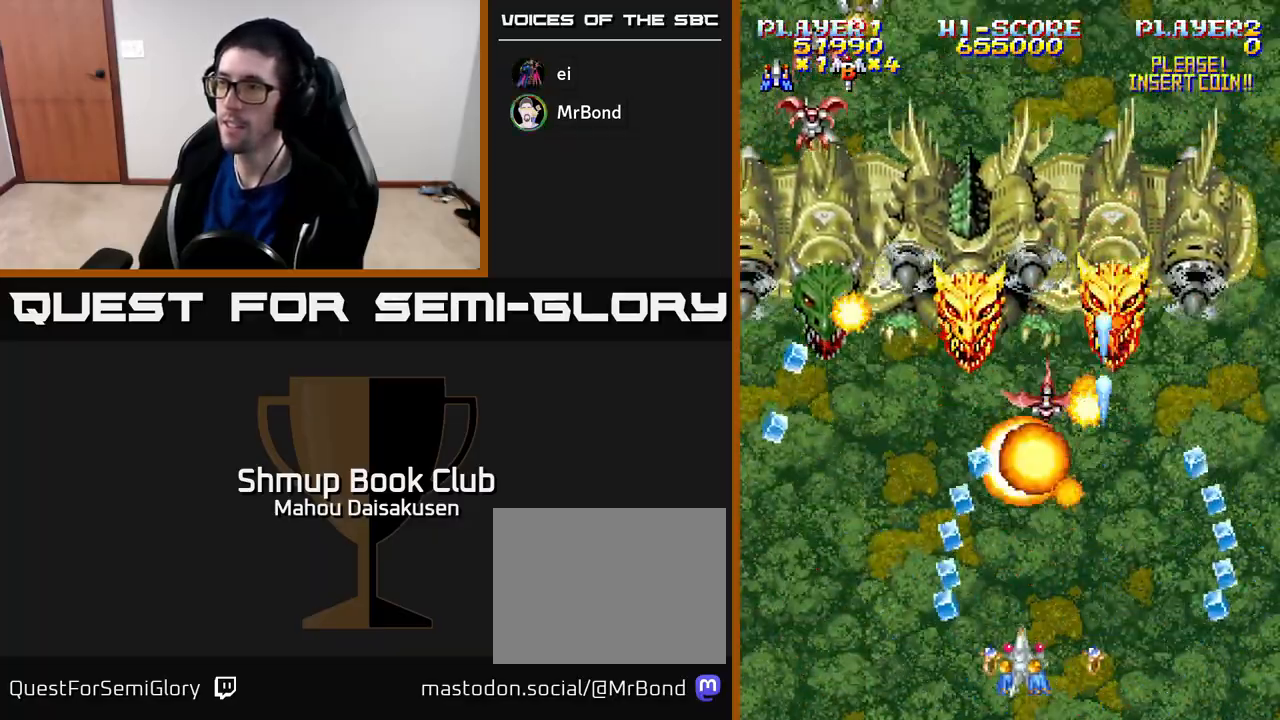
{"buttons": ["A", "DPAD_DOWN"], "right_stick": "center", "events": [[233, "DPAD_UP", "down"], [267, "DPAD_LEFT", "up"], [417, "DPAD_LEFT", "down"], [433, "DPAD_UP", "up"], [467, "DPAD_LEFT", "up"], [500, "DPAD_DOWN", "down"]]}
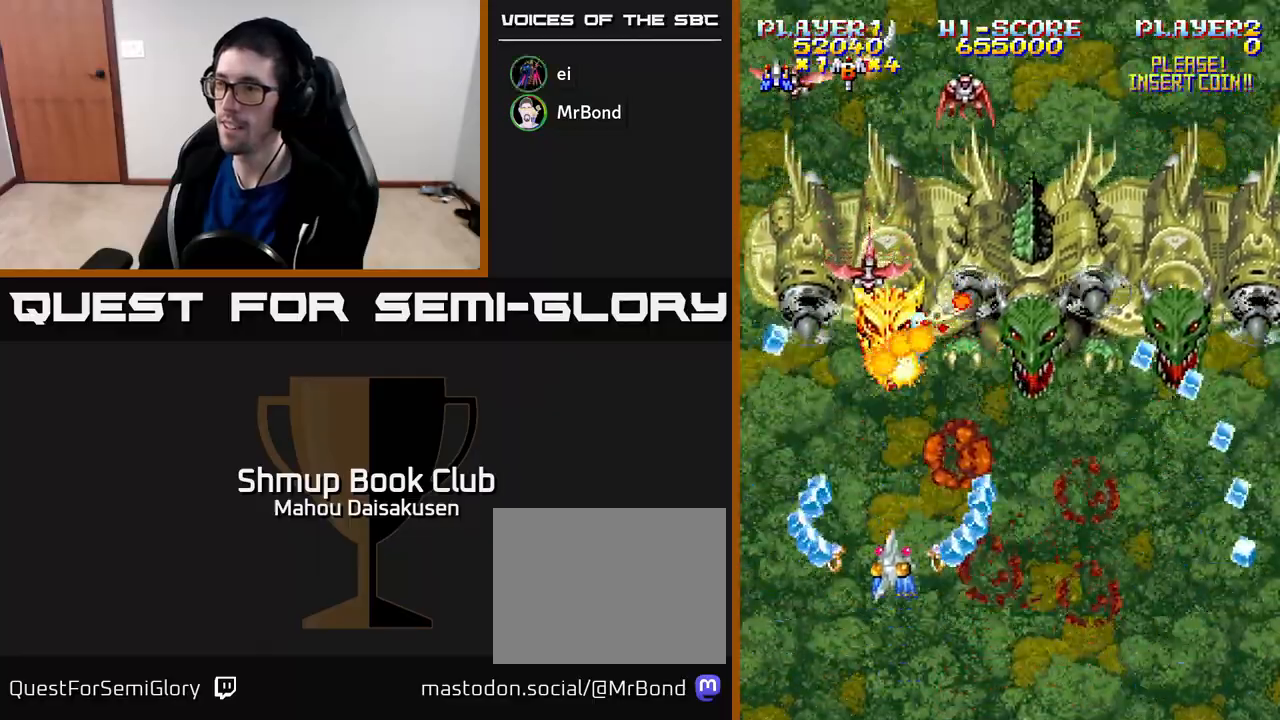
{"buttons": ["A", "DPAD_DOWN", "DPAD_RIGHT"], "right_stick": "center", "events": [[17, "DPAD_RIGHT", "down"], [133, "DPAD_DOWN", "up"], [267, "DPAD_RIGHT", "up"], [267, "DPAD_UP", "down"], [333, "DPAD_LEFT", "down"], [350, "DPAD_UP", "up"], [433, "DPAD_LEFT", "up"], [450, "DPAD_DOWN", "down"], [483, "DPAD_RIGHT", "down"]]}
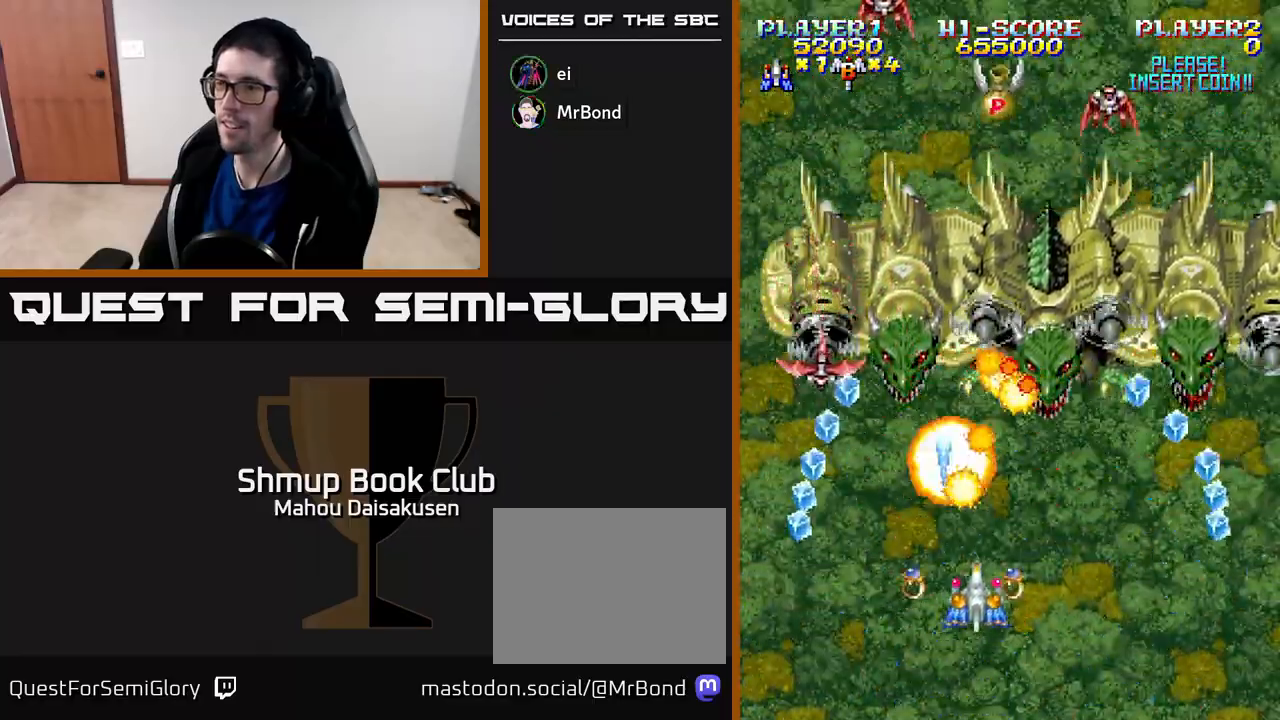
{"buttons": ["A", "DPAD_RIGHT"], "right_stick": "center", "events": [[100, "DPAD_RIGHT", "up"], [150, "DPAD_LEFT", "down"], [167, "DPAD_DOWN", "up"], [333, "DPAD_LEFT", "up"], [367, "DPAD_RIGHT", "down"]]}
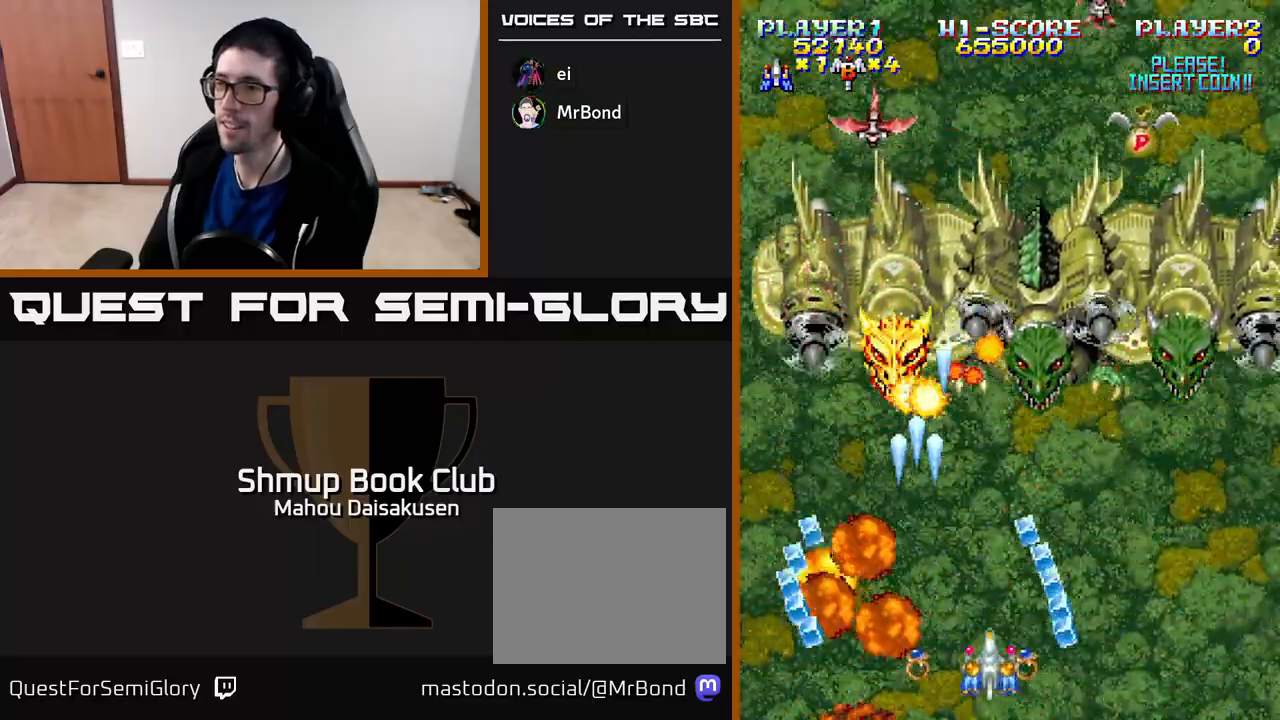
{"buttons": ["A", "DPAD_DOWN", "DPAD_LEFT"], "right_stick": "center", "events": [[133, "DPAD_UP", "down"], [167, "DPAD_RIGHT", "up"], [333, "DPAD_UP", "up"], [367, "DPAD_DOWN", "down"], [450, "DPAD_LEFT", "down"]]}
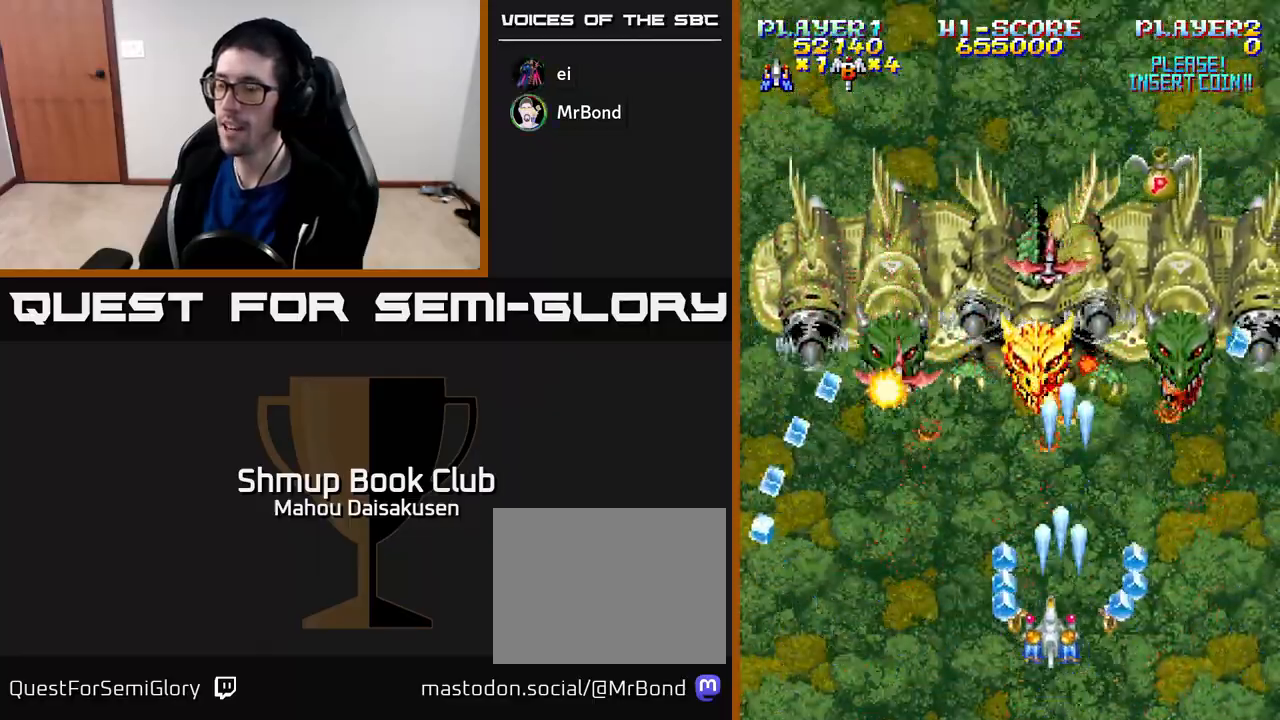
{"buttons": ["A", "DPAD_RIGHT"], "right_stick": "center", "events": [[83, "DPAD_DOWN", "up"], [183, "DPAD_LEFT", "up"], [233, "DPAD_RIGHT", "down"], [283, "DPAD_DOWN", "down"], [333, "DPAD_RIGHT", "up"], [417, "DPAD_RIGHT", "down"], [450, "DPAD_DOWN", "up"]]}